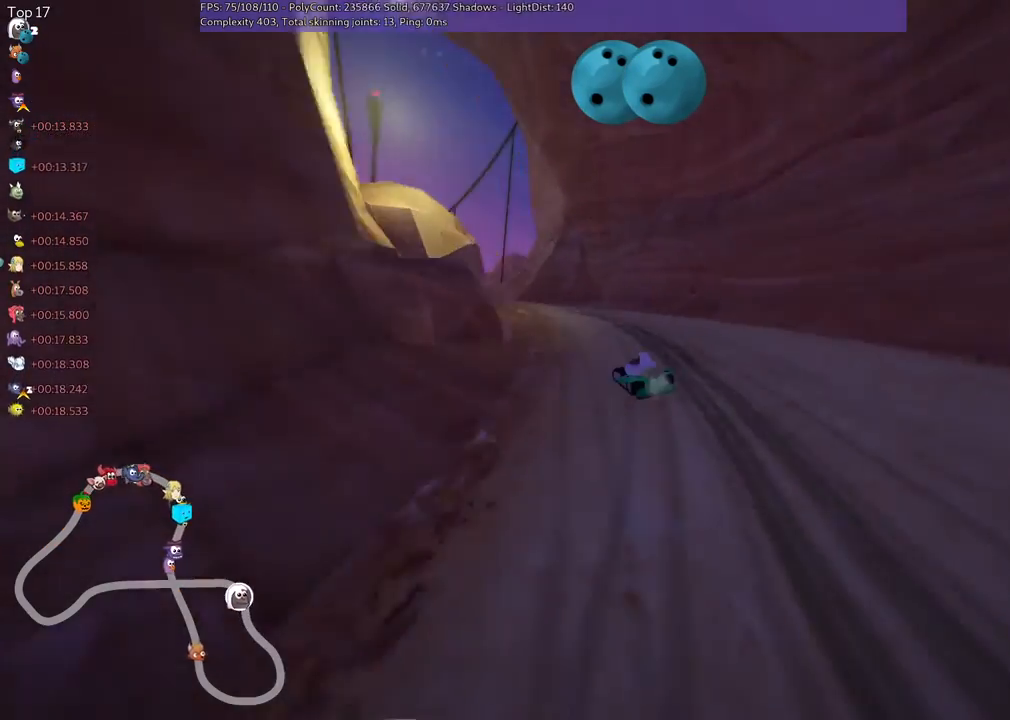
Gameplay with keyboard; each line is a JSON object with the keys held at the frame after it. "events" lists presses ("down") and releases ("up") of ".", "/", "alt_r", "b", "c", "comma", "ctrl_r", "d", "down", "f", "g", "h", "j", "k", "l", "left", "m", "n", "quote", "return", "right", "semicolon", "shift_r", "space", "super", "up" and "v" between this image and that frame as [ms after this image, input, new state], when the widget could be followed in between. No other keys are recorded. Mouse input is not recorded.
{"keys": ["m", "right", "up"], "events": [[433, "left", "up"], [433, "right", "down"]]}
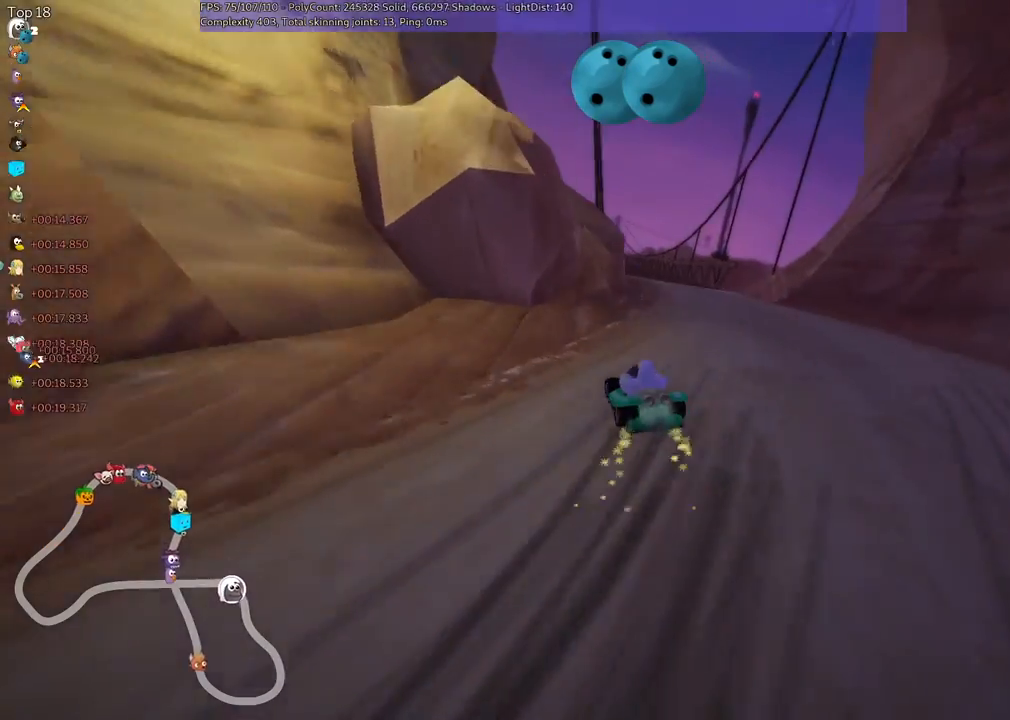
{"keys": ["m", "right", "up"], "events": []}
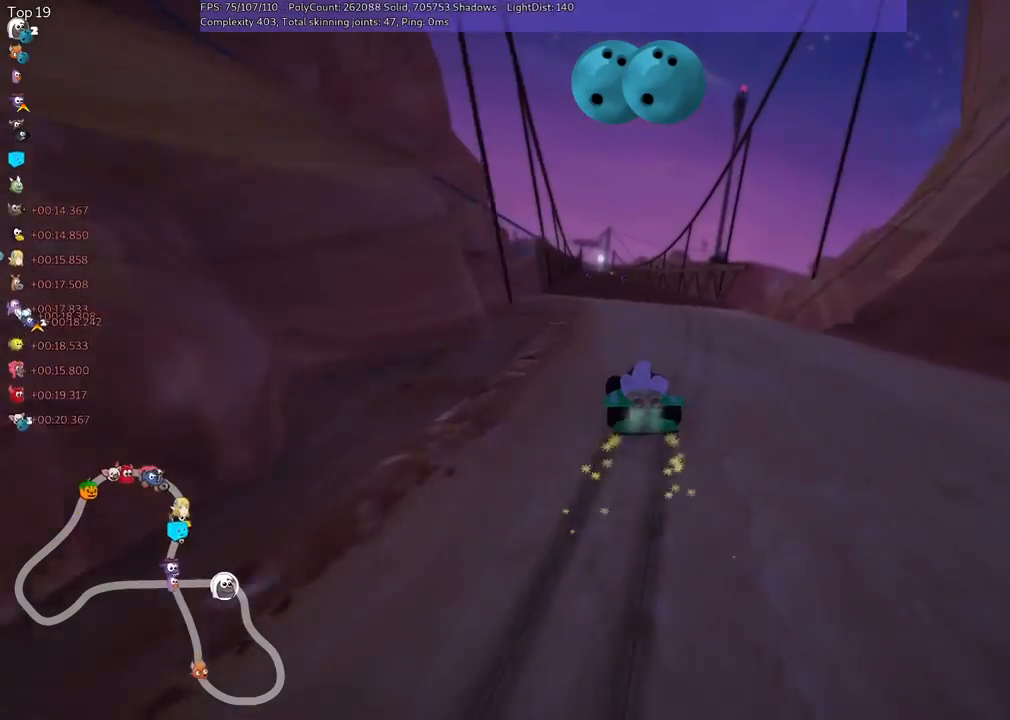
{"keys": ["m", "right", "up"], "events": []}
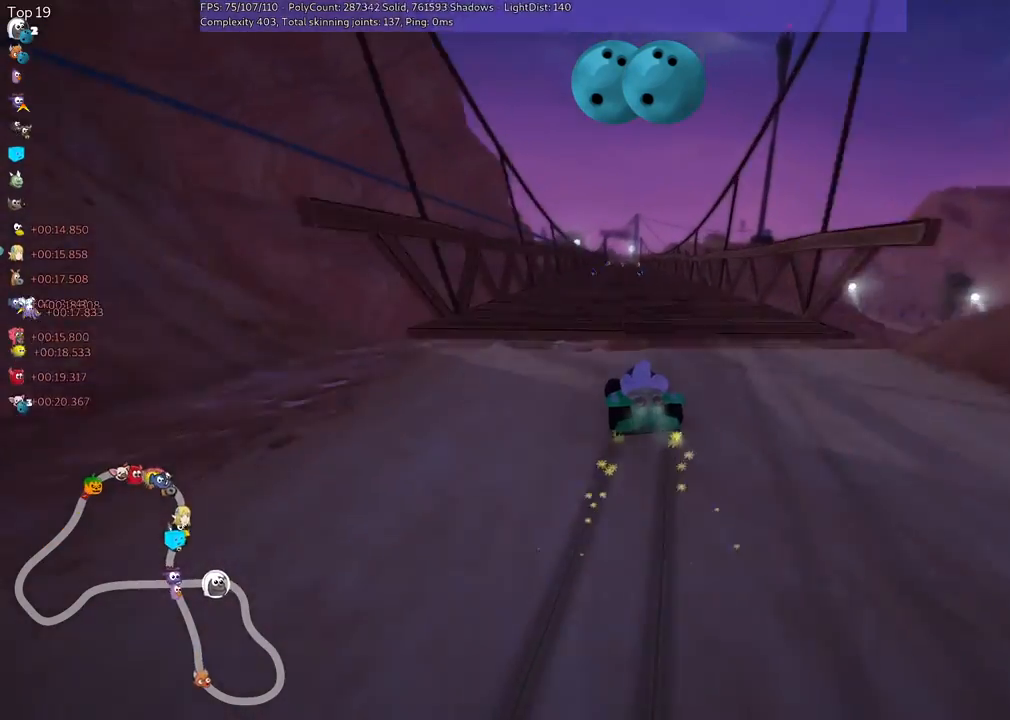
{"keys": ["m", "right", "up"], "events": []}
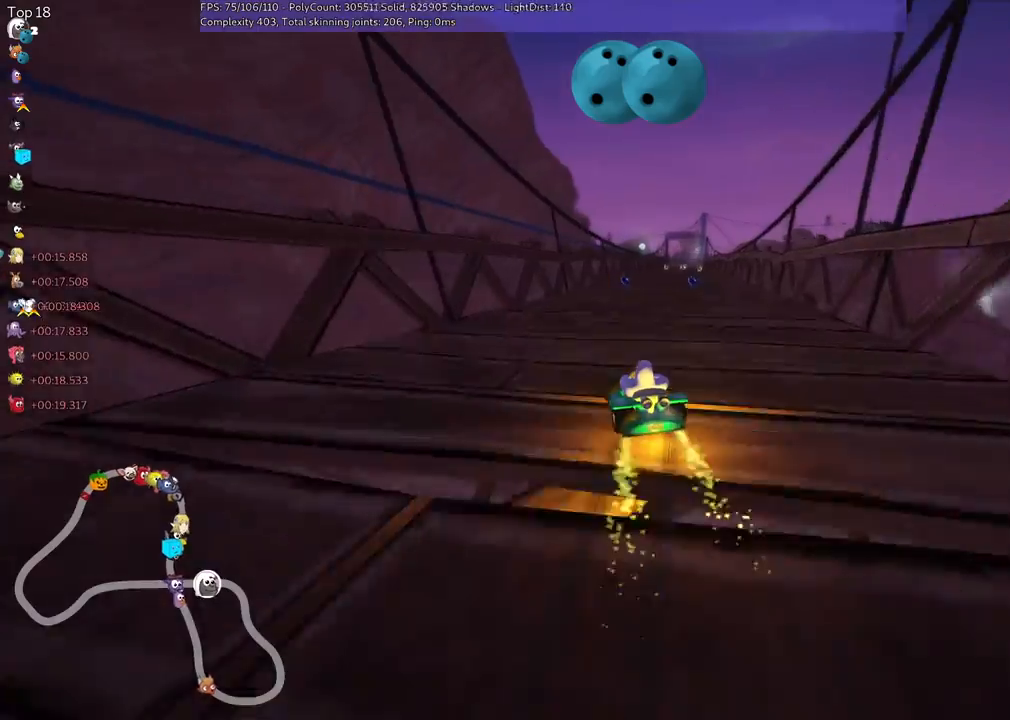
{"keys": ["m", "right", "up"], "events": [[100, "left", "down"], [200, "left", "up"]]}
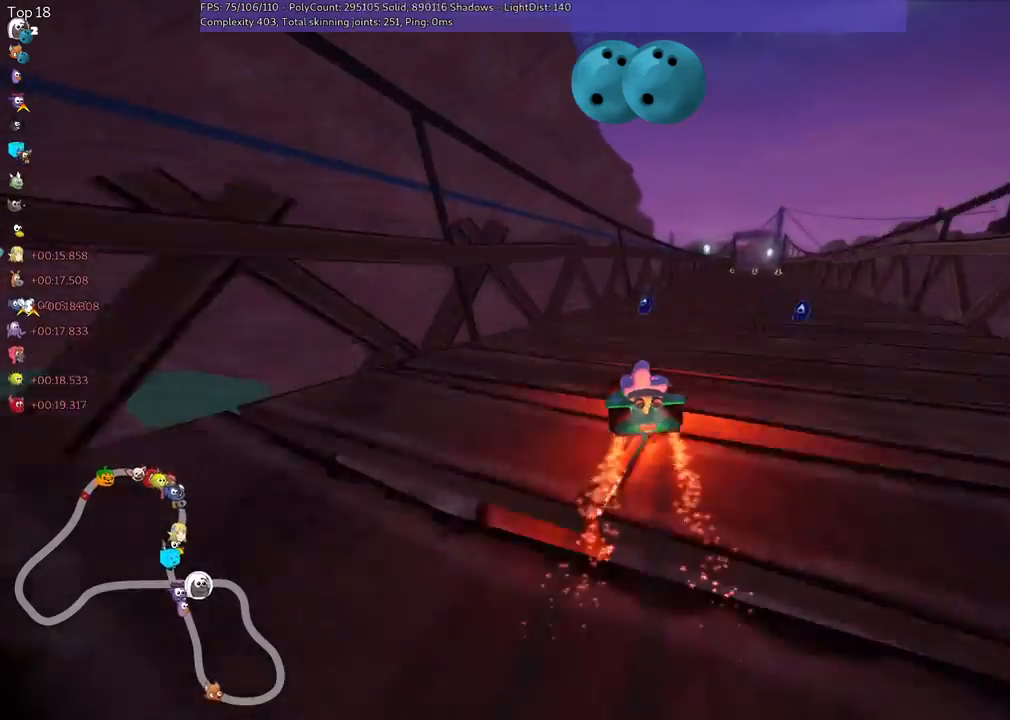
{"keys": ["up"], "events": [[100, "n", "down"], [167, "m", "up"], [233, "n", "up"], [467, "right", "up"]]}
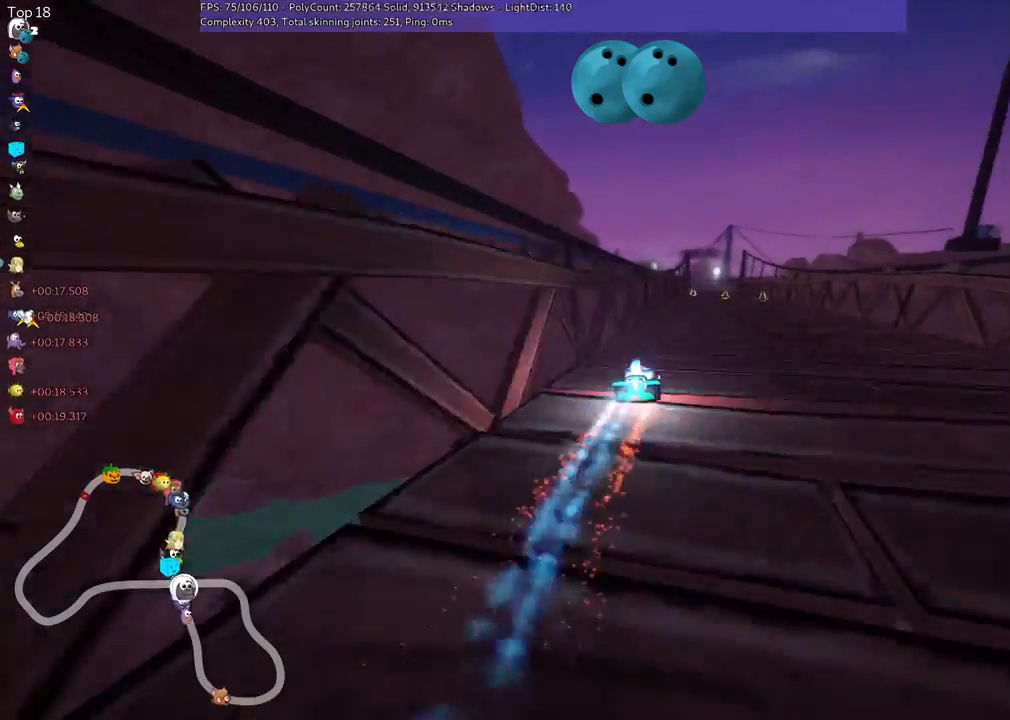
{"keys": ["right", "up"], "events": [[367, "right", "down"]]}
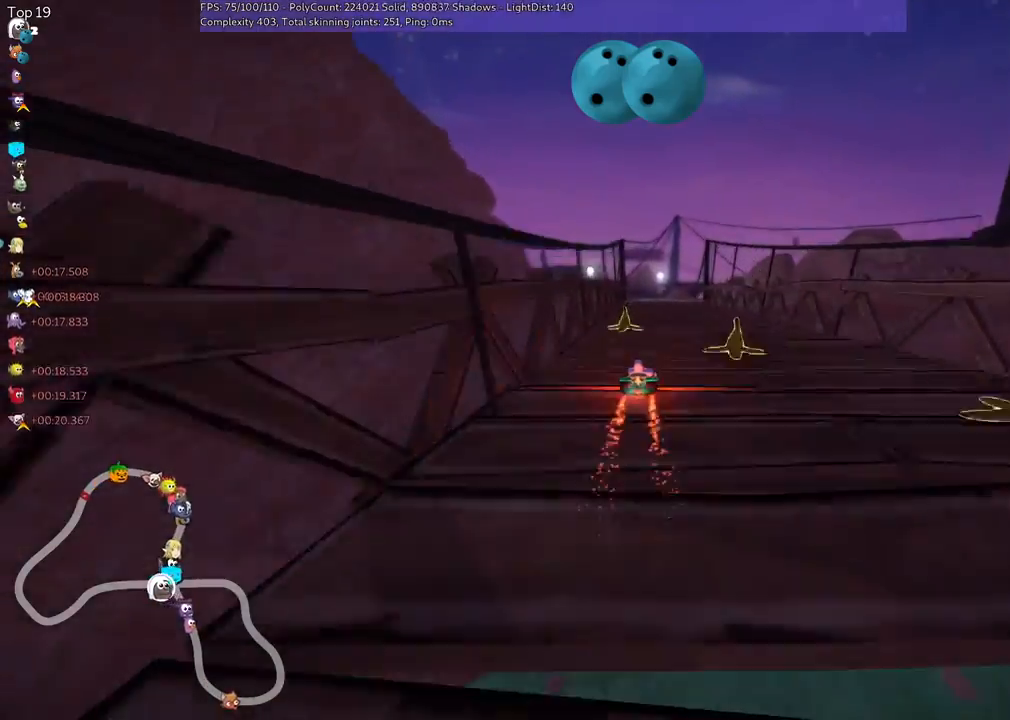
{"keys": ["m", "right", "up"], "events": [[133, "right", "up"], [167, "left", "down"], [233, "m", "down"], [300, "left", "up"], [300, "right", "down"]]}
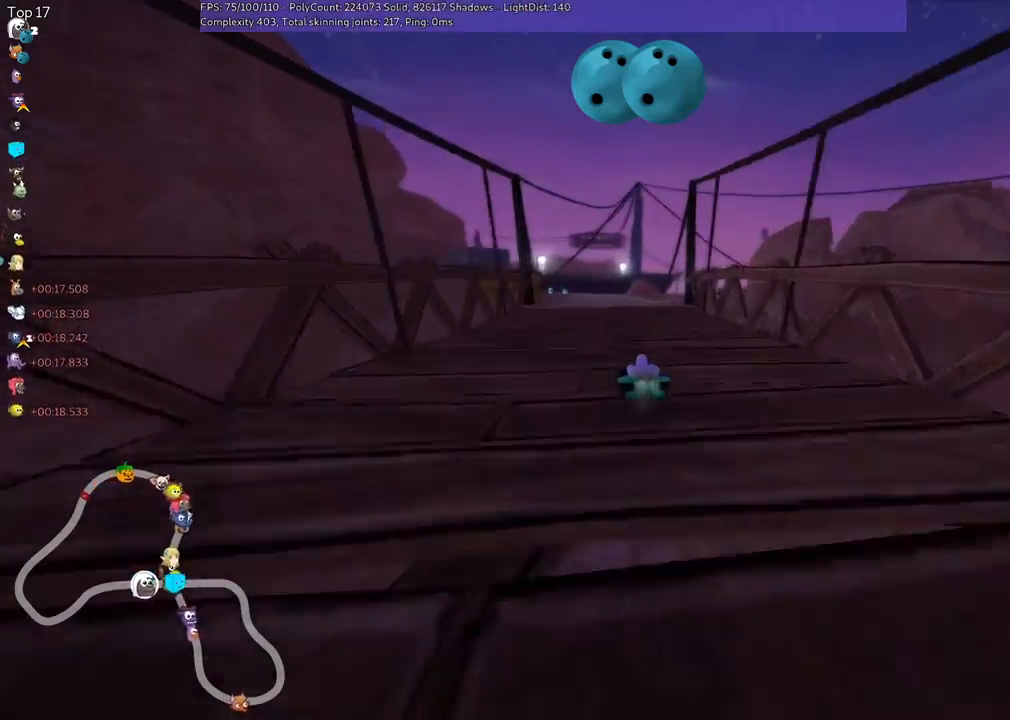
{"keys": ["m", "right", "up"], "events": []}
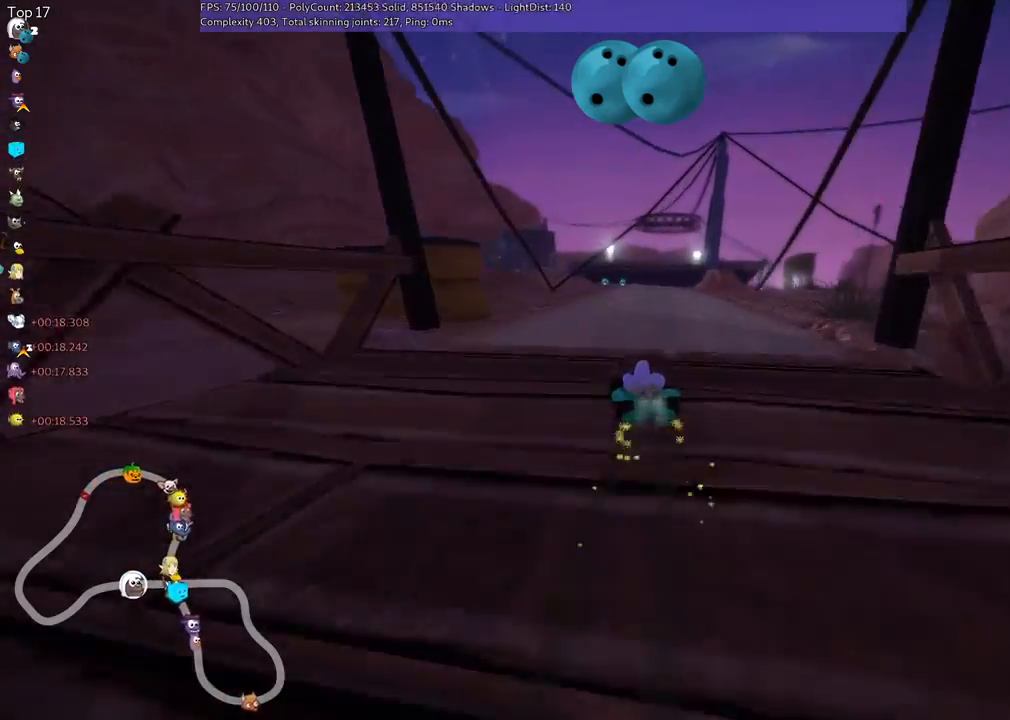
{"keys": ["m", "right", "up"], "events": []}
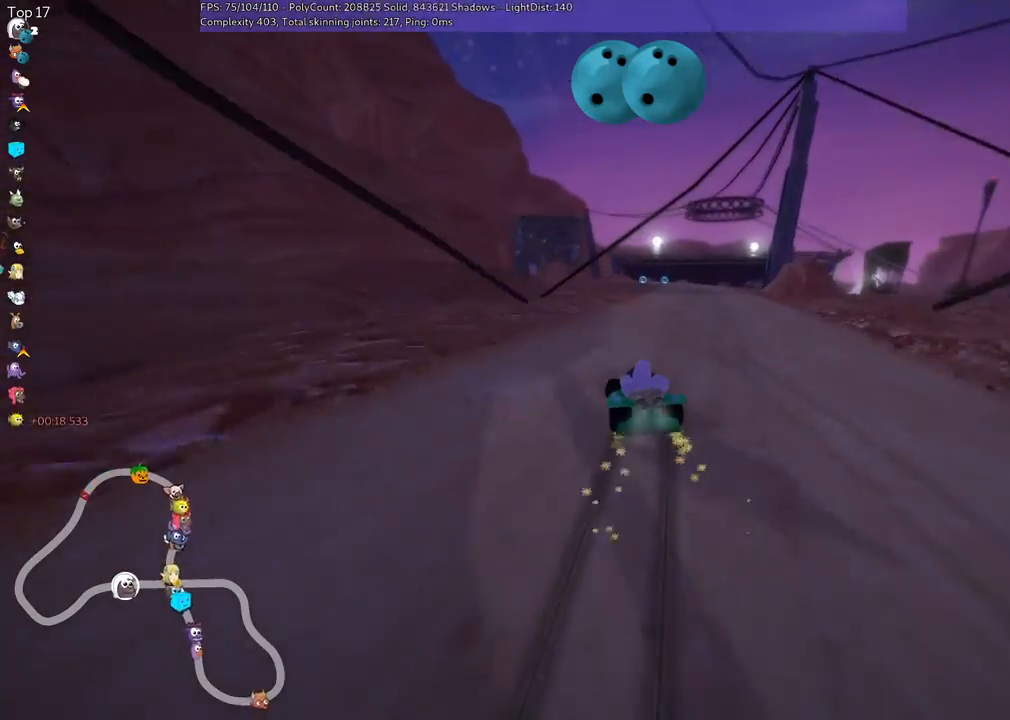
{"keys": ["m", "n", "right", "up"], "events": [[500, "n", "down"]]}
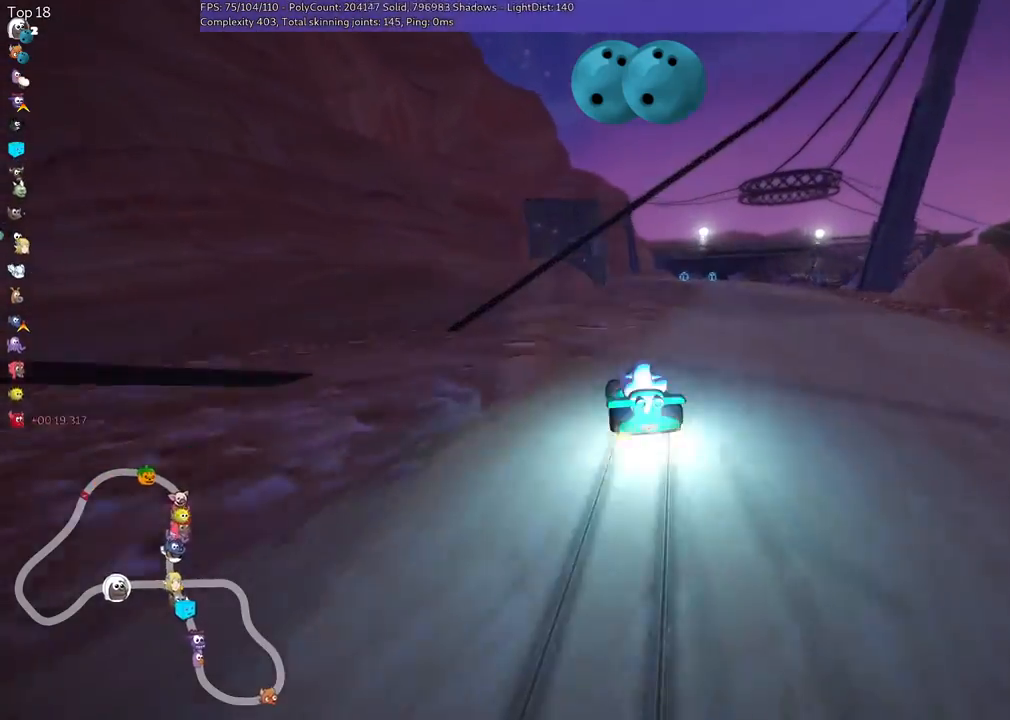
{"keys": ["left", "up"], "events": [[67, "m", "up"], [267, "n", "up"], [400, "right", "up"], [433, "left", "down"]]}
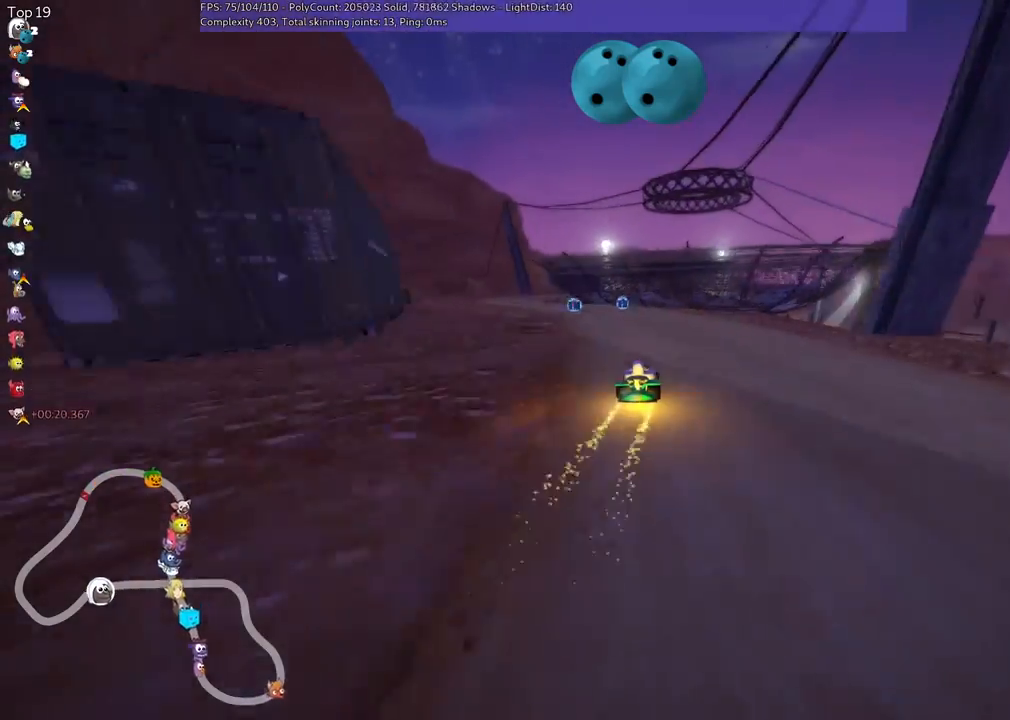
{"keys": ["up"], "events": [[467, "left", "up"]]}
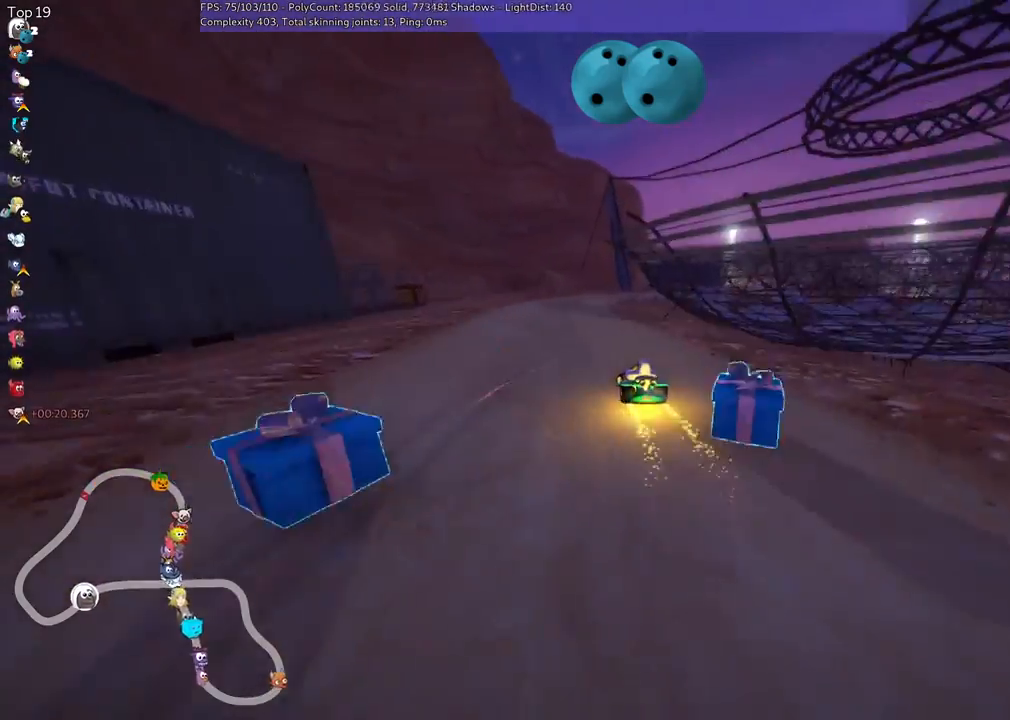
{"keys": ["m", "right", "up"], "events": [[233, "left", "down"], [433, "left", "up"], [467, "right", "down"], [500, "m", "down"]]}
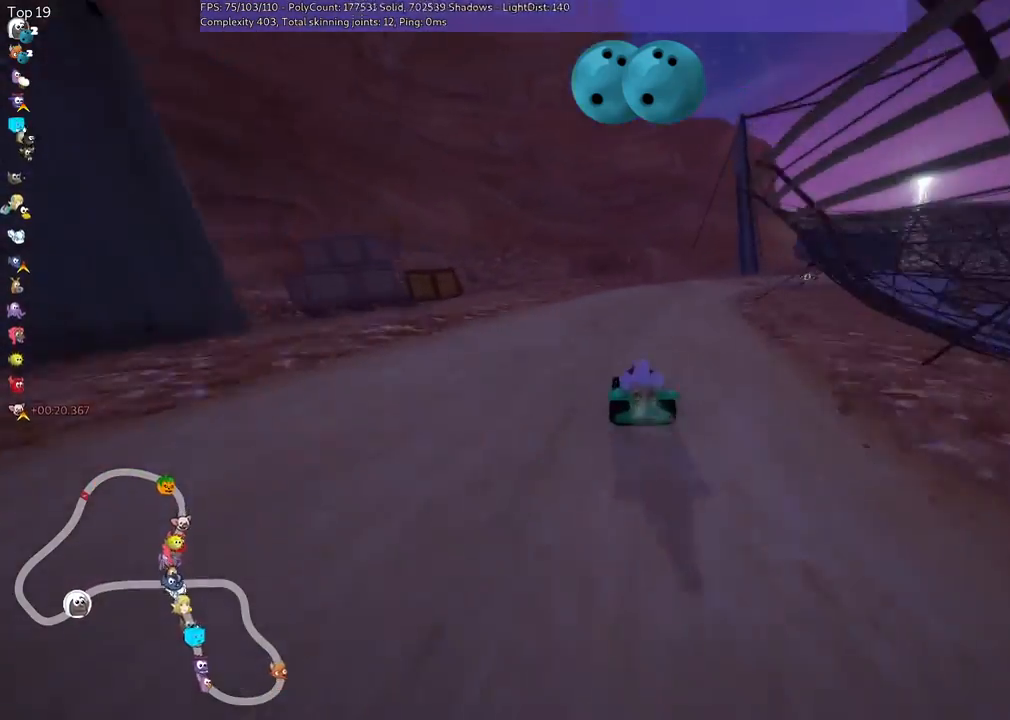
{"keys": ["left", "m", "up"], "events": [[33, "left", "down"], [100, "right", "up"], [333, "right", "down"], [433, "right", "up"]]}
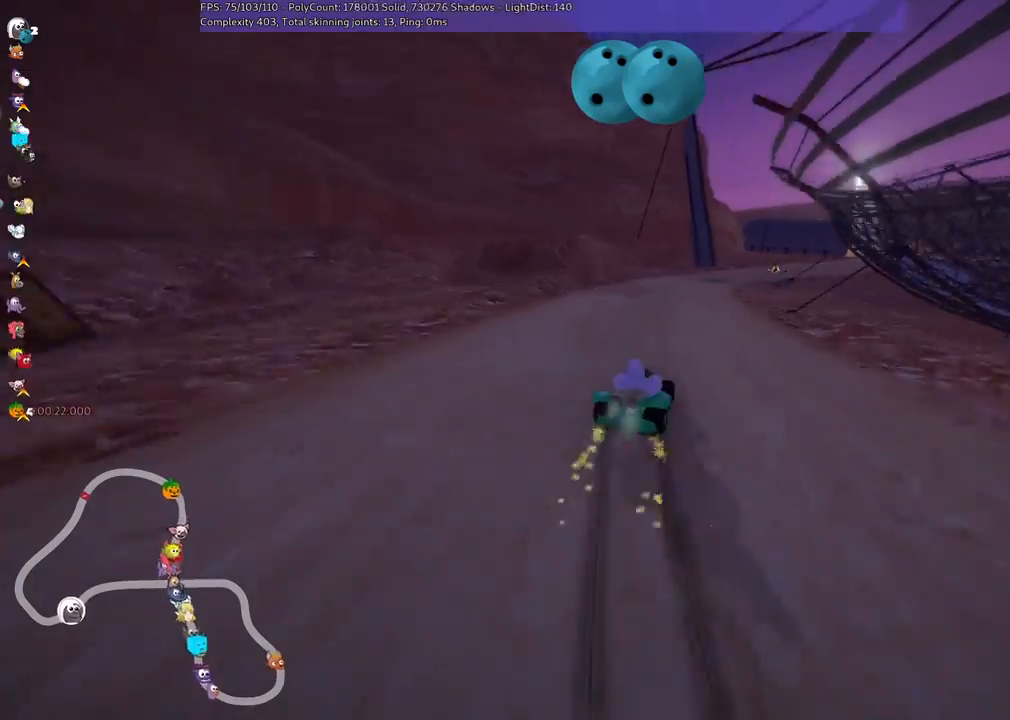
{"keys": ["left", "m", "up"], "events": [[100, "right", "down"], [267, "right", "up"]]}
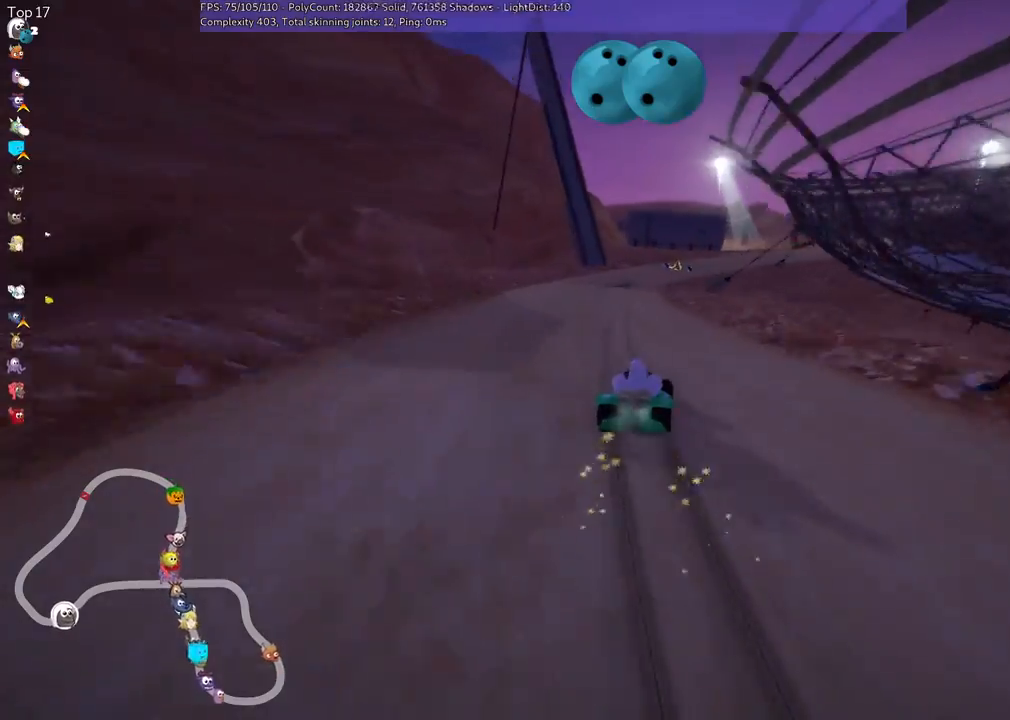
{"keys": ["left", "m", "up"], "events": [[233, "right", "down"], [400, "right", "up"]]}
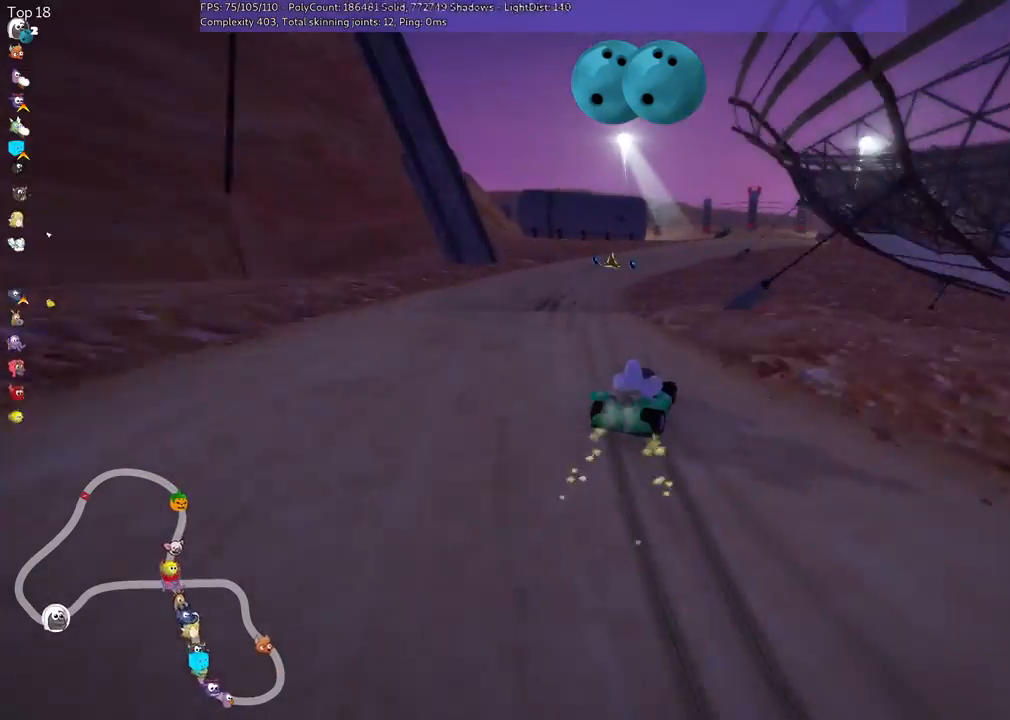
{"keys": ["left", "m", "up"], "events": []}
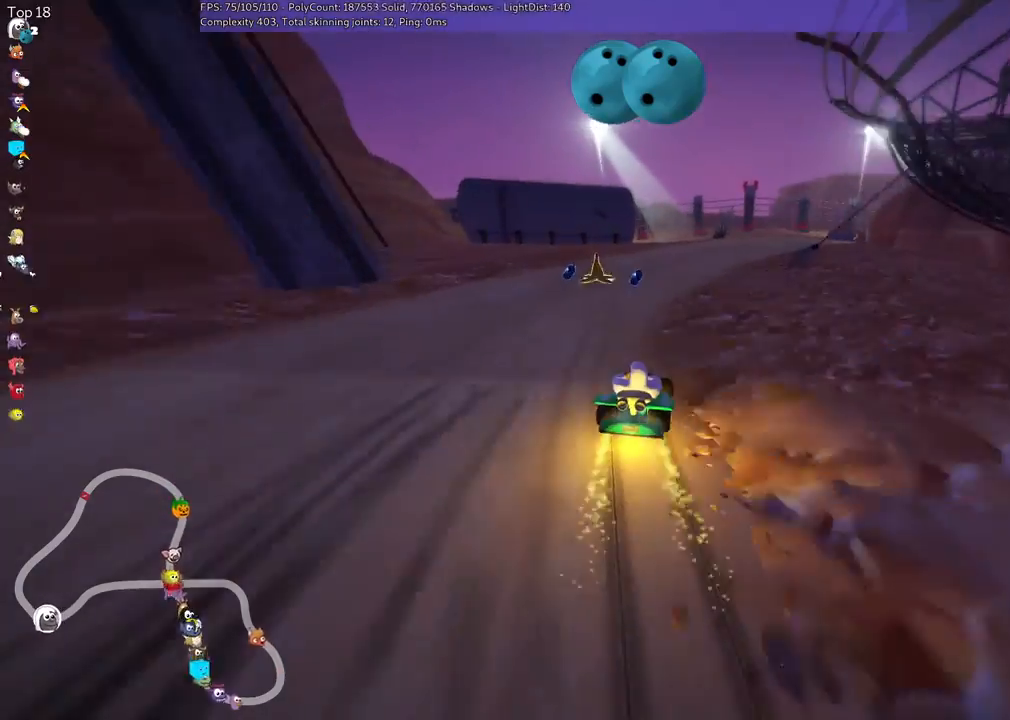
{"keys": ["left", "m", "n", "up"], "events": [[100, "right", "down"], [500, "n", "down"], [500, "right", "up"]]}
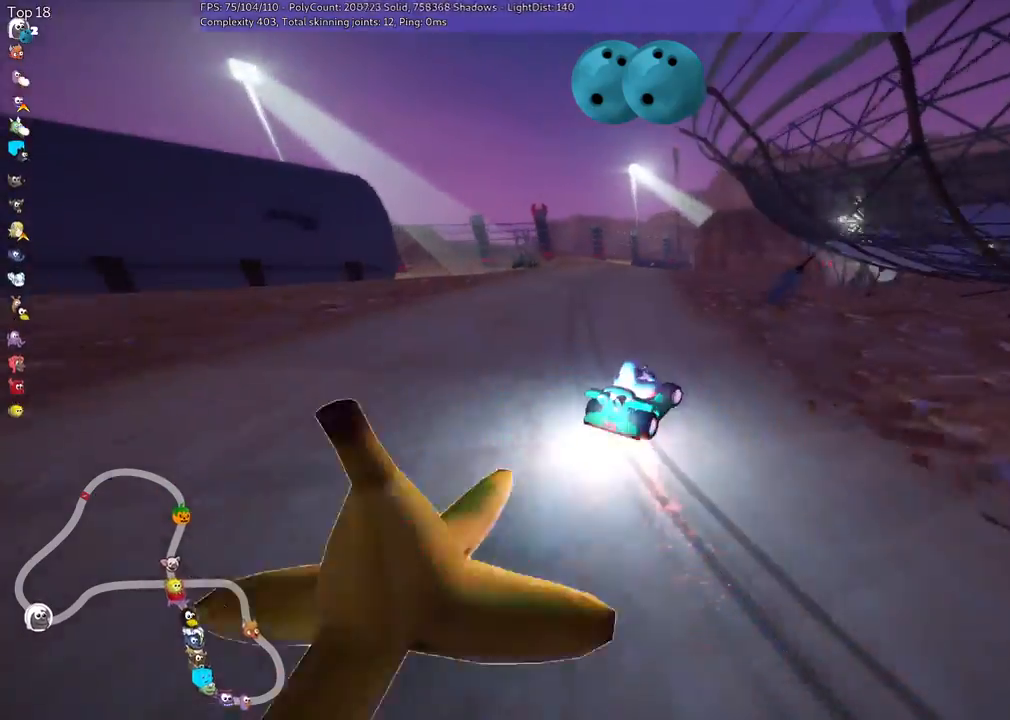
{"keys": ["left", "m", "up"], "events": [[133, "right", "down"], [200, "n", "up"], [300, "right", "up"]]}
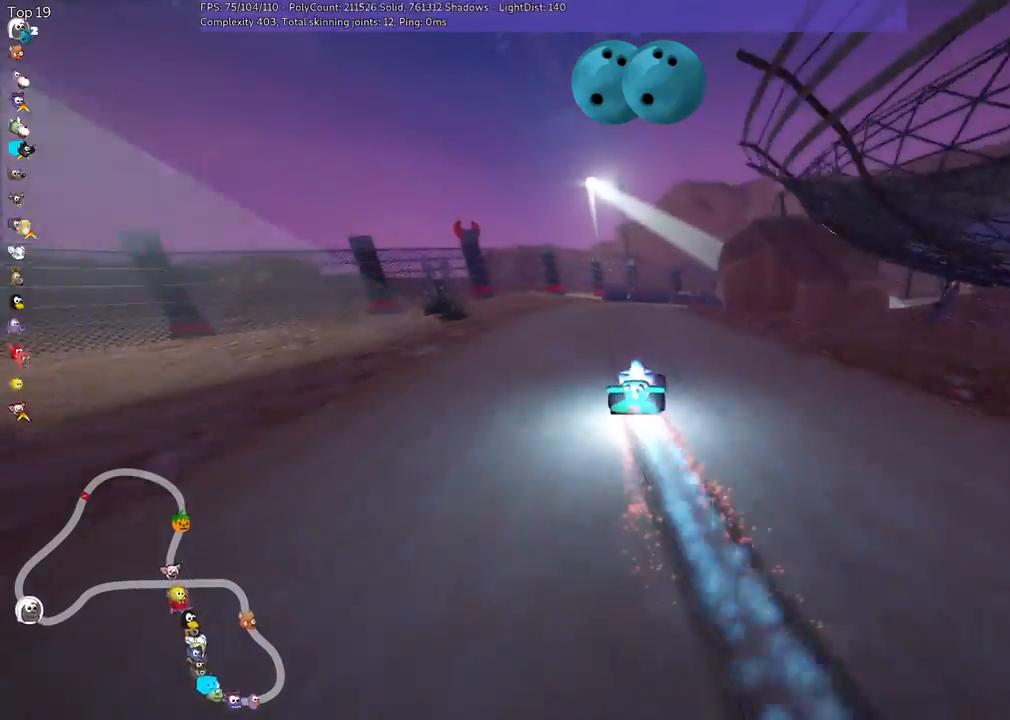
{"keys": ["n", "up"], "events": [[133, "right", "down"], [233, "left", "up"], [333, "right", "up"], [400, "m", "up"], [400, "n", "down"]]}
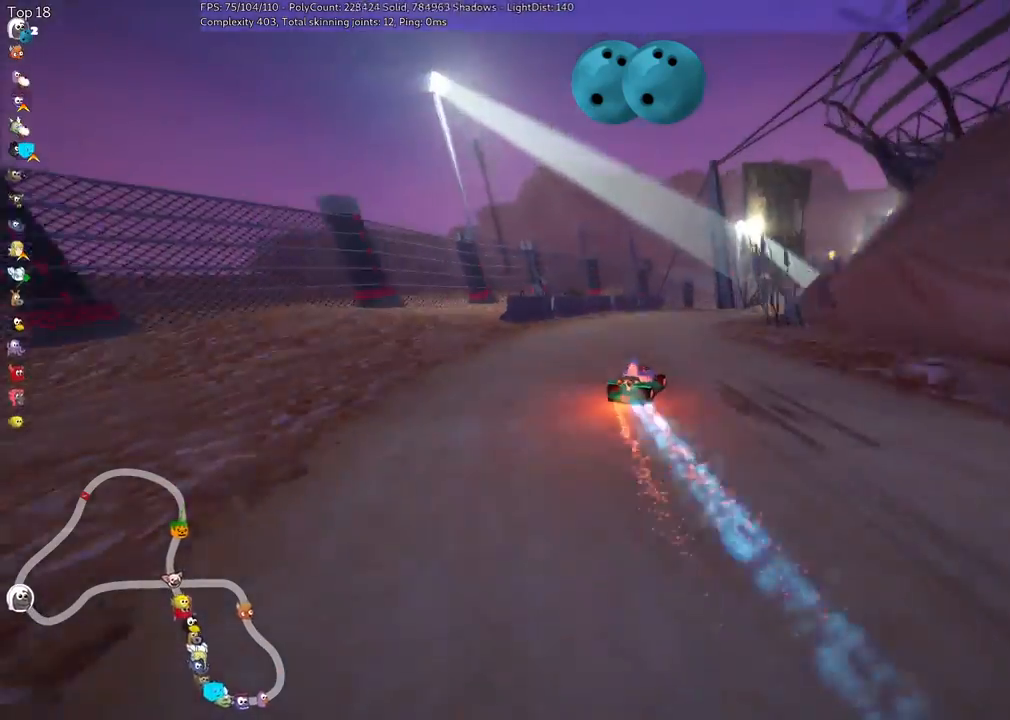
{"keys": ["right", "up"], "events": [[67, "n", "up"], [167, "right", "down"]]}
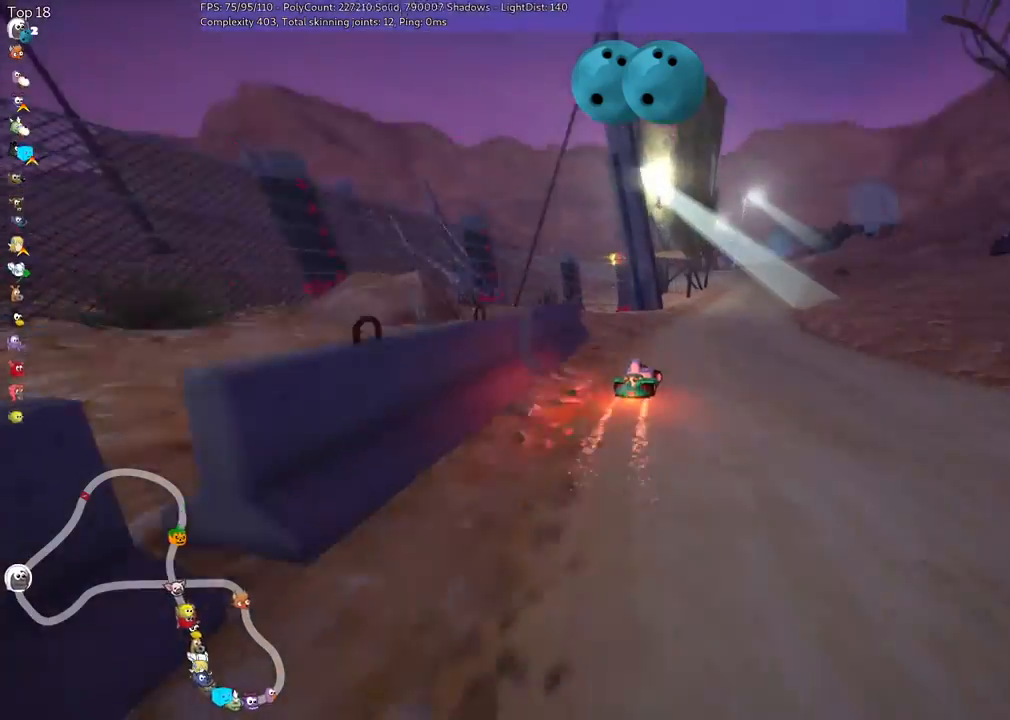
{"keys": ["m", "up"], "events": [[200, "right", "up"], [333, "left", "down"], [467, "left", "up"], [467, "m", "down"]]}
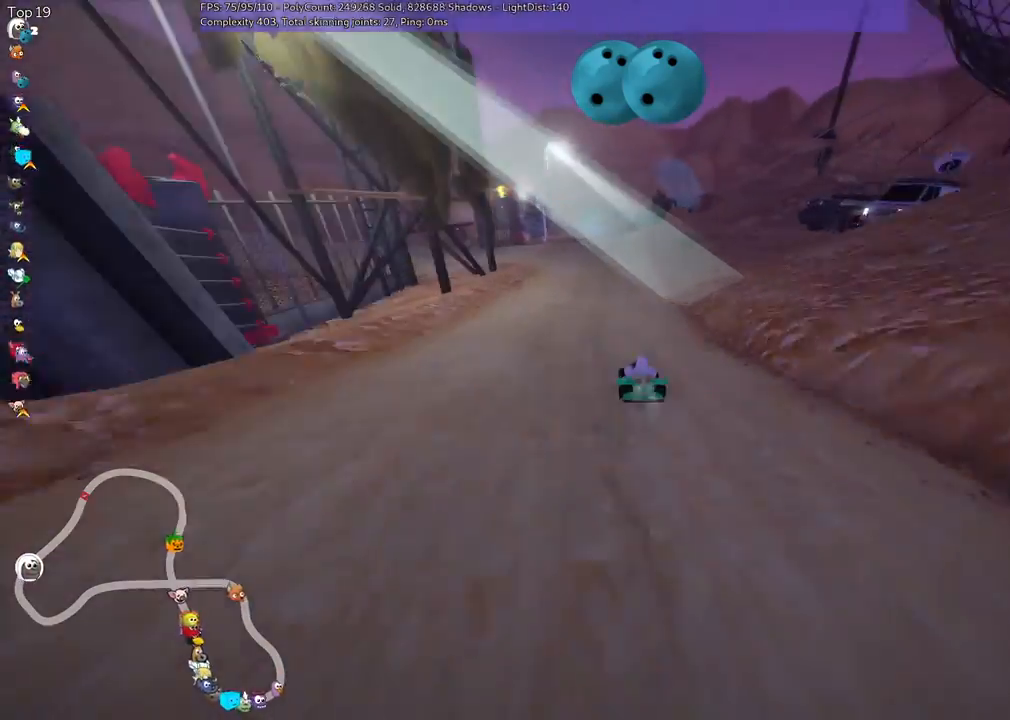
{"keys": ["m", "right", "up"], "events": [[67, "m", "up"], [267, "left", "down"], [433, "left", "up"], [433, "m", "down"], [433, "right", "down"]]}
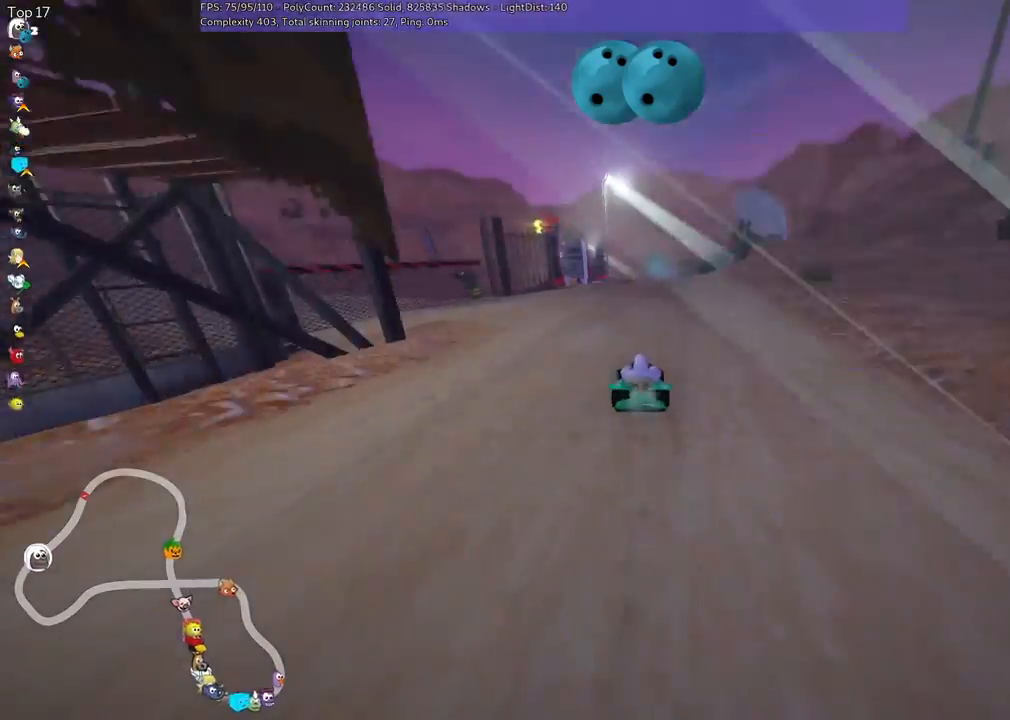
{"keys": ["left", "m", "up"], "events": [[33, "left", "down"], [167, "right", "up"]]}
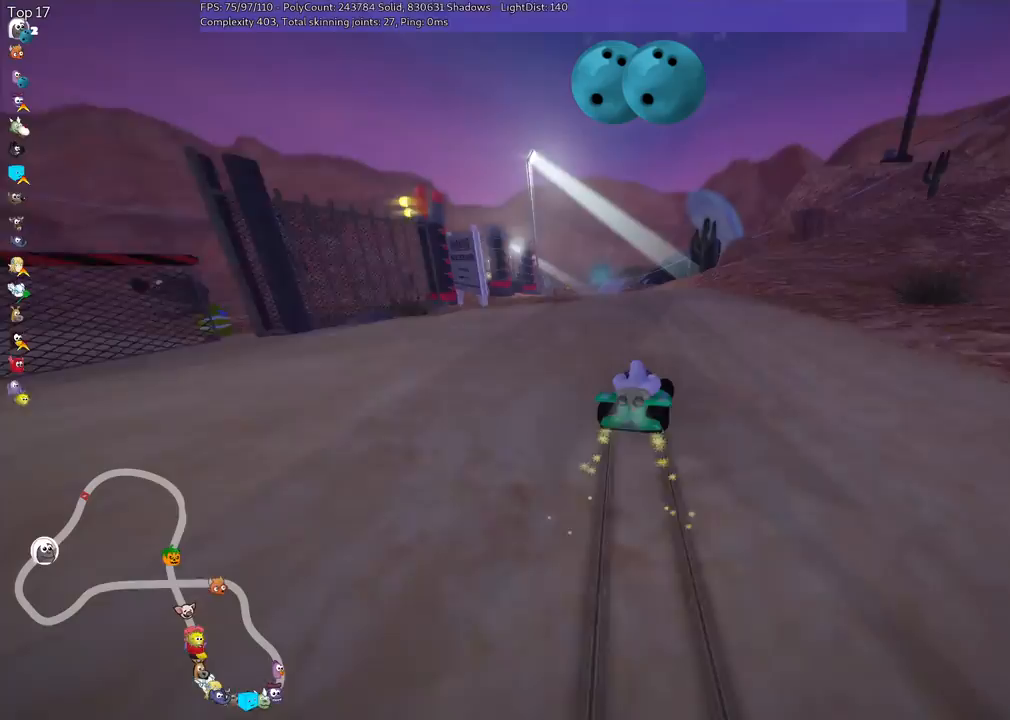
{"keys": ["left", "m", "up"], "events": []}
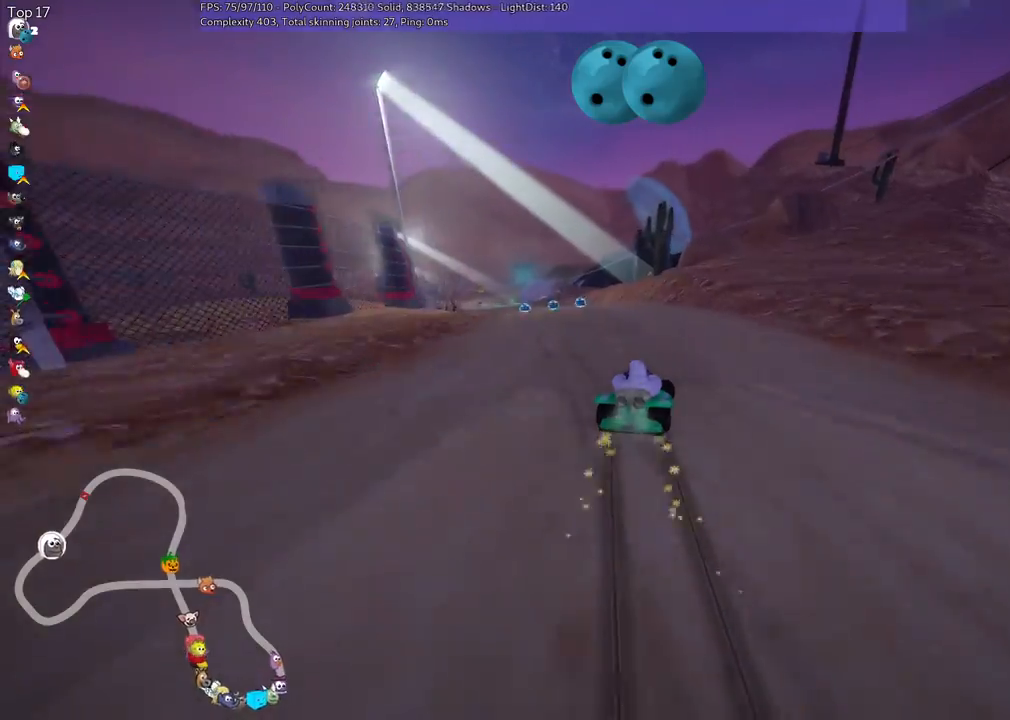
{"keys": ["left", "m", "up"], "events": []}
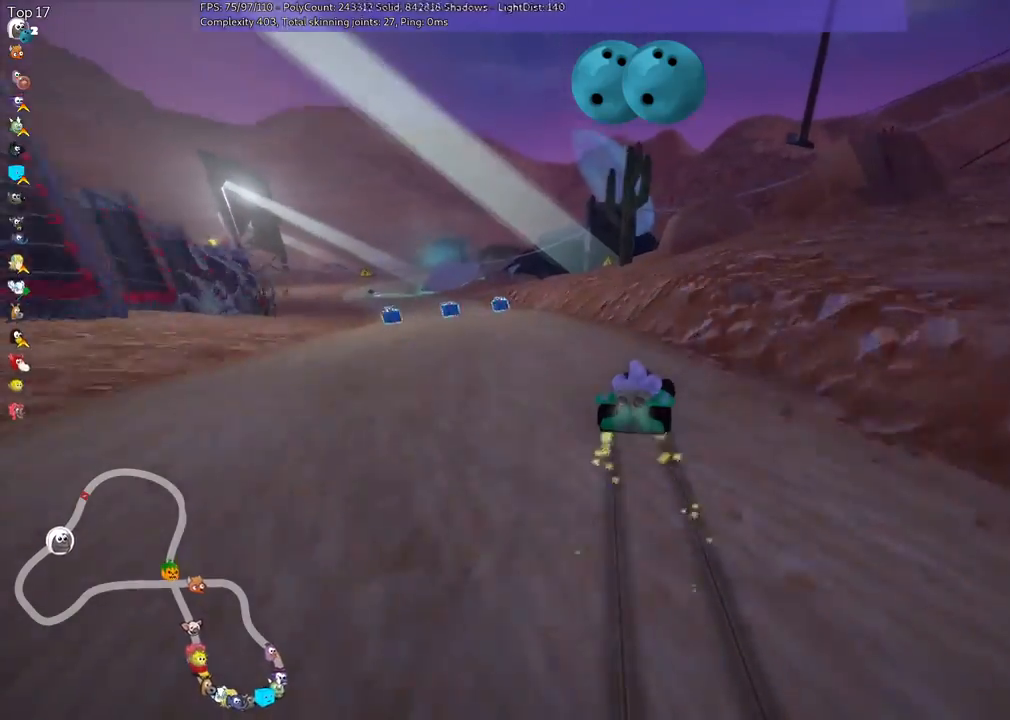
{"keys": ["left", "up"], "events": [[33, "m", "up"]]}
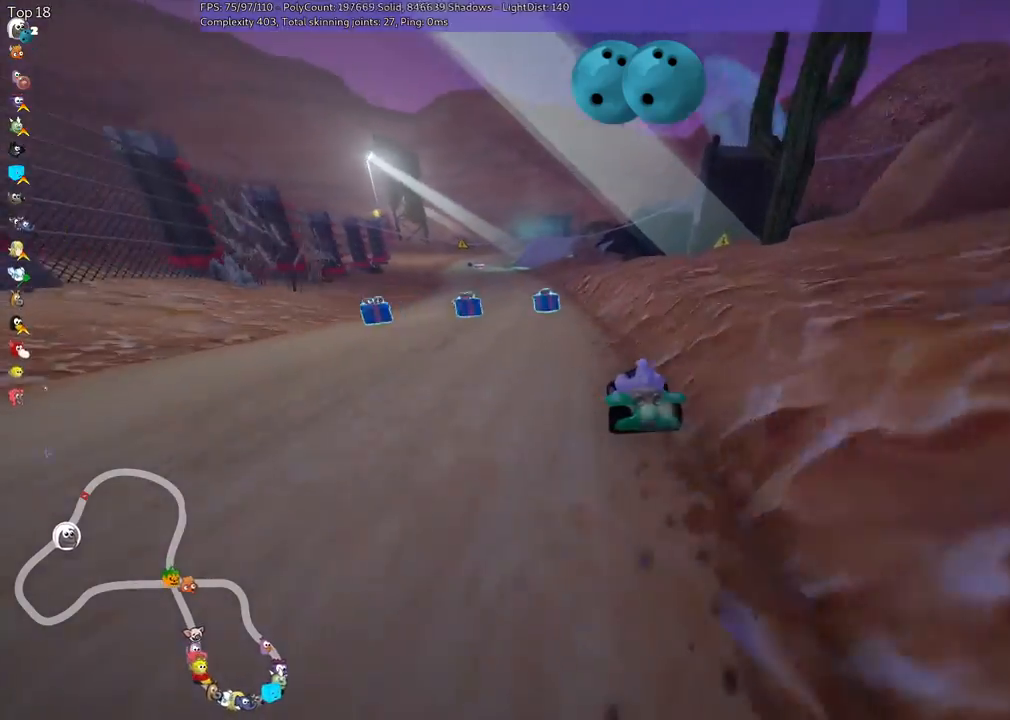
{"keys": ["up"], "events": [[100, "left", "up"], [300, "left", "down"], [500, "left", "up"]]}